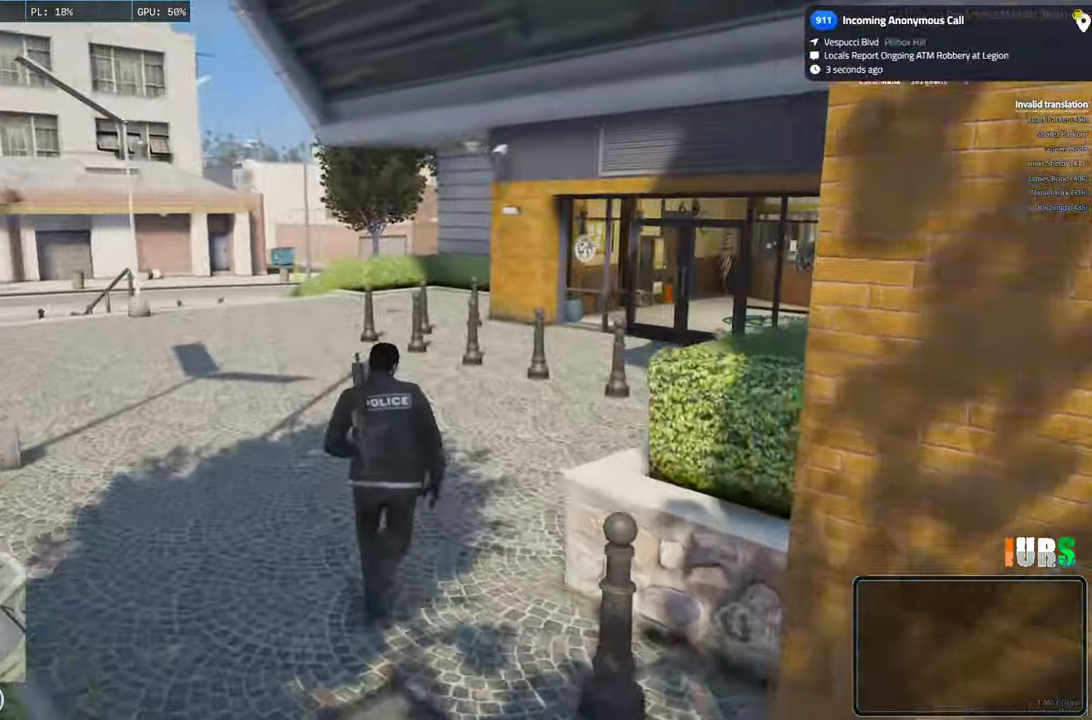
Gameplay with keyboard; each line is a JSON object with the keys held at the frame after it. "events" lists presses ("down") and releases ("up") of "a", "ctrl", "d", "e", "q", "s", "shift", "space" and "w" between this image and that frame as [ms after this image, input, new state], when the widget could be followed in between. No other keys are recorded. Mouse input is not recorded.
{"keys": ["shift", "w"], "events": []}
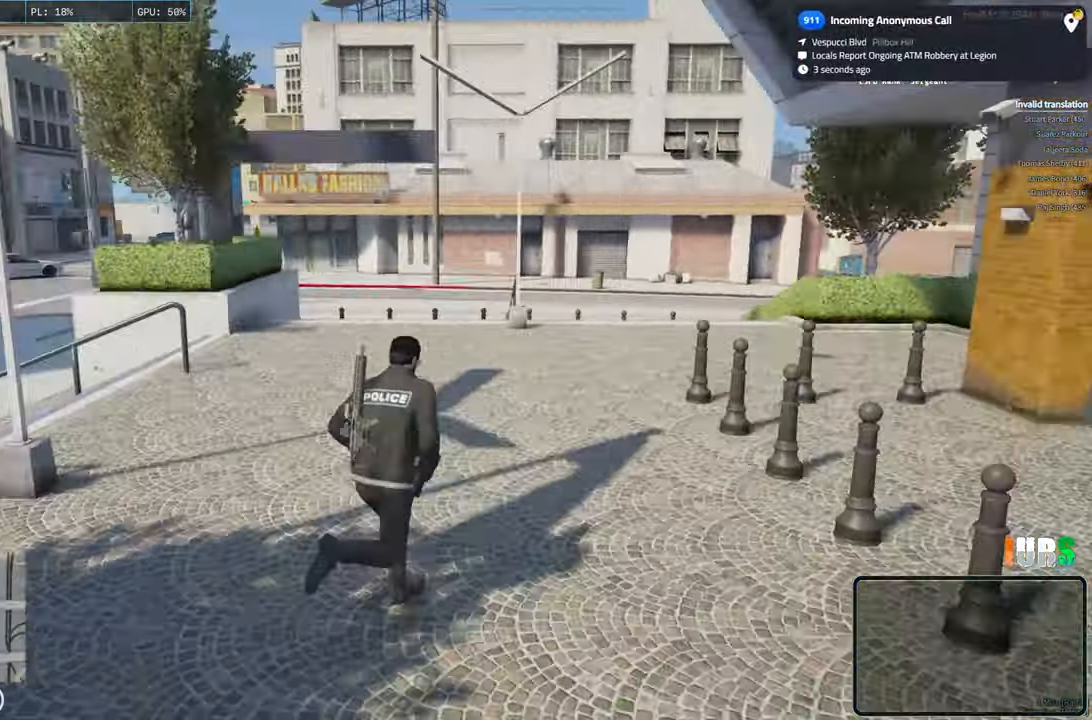
{"keys": ["shift", "w"], "events": []}
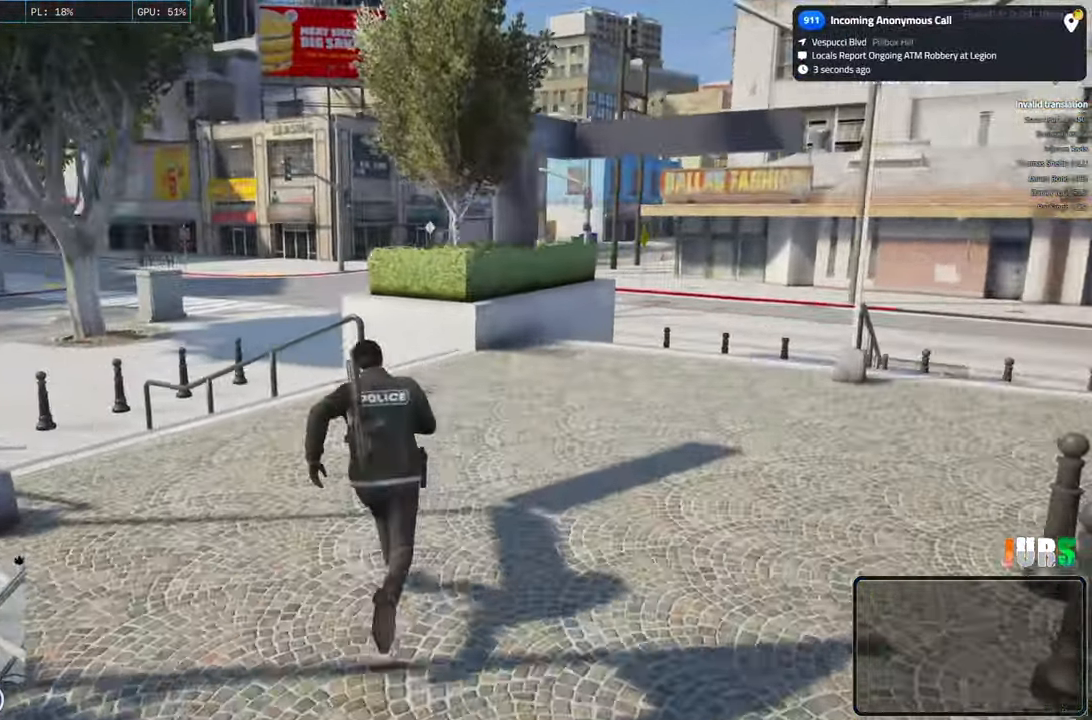
{"keys": ["d", "shift", "w"], "events": [[366, "d", "down"]]}
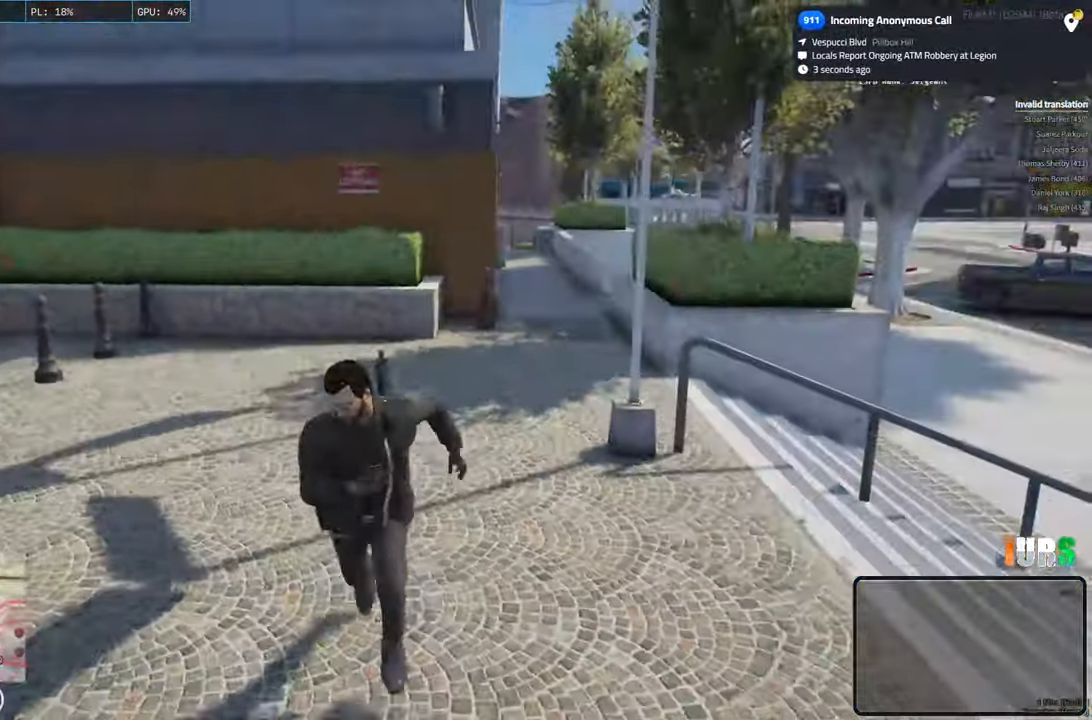
{"keys": ["shift", "w"], "events": [[150, "d", "up"]]}
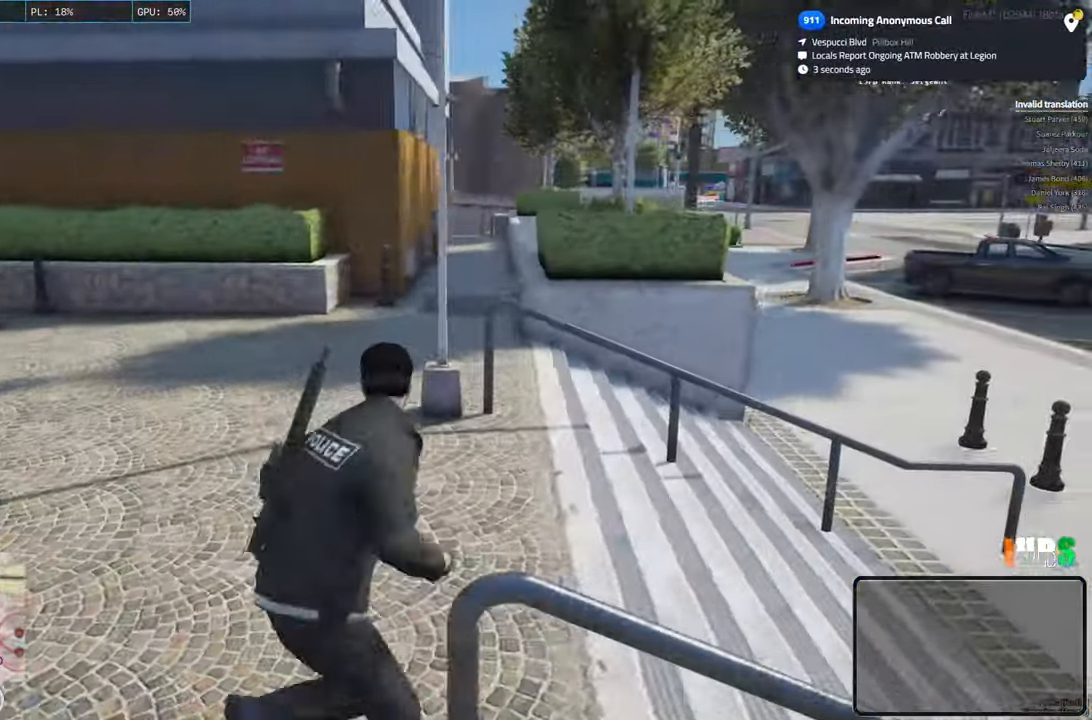
{"keys": ["shift", "w"], "events": []}
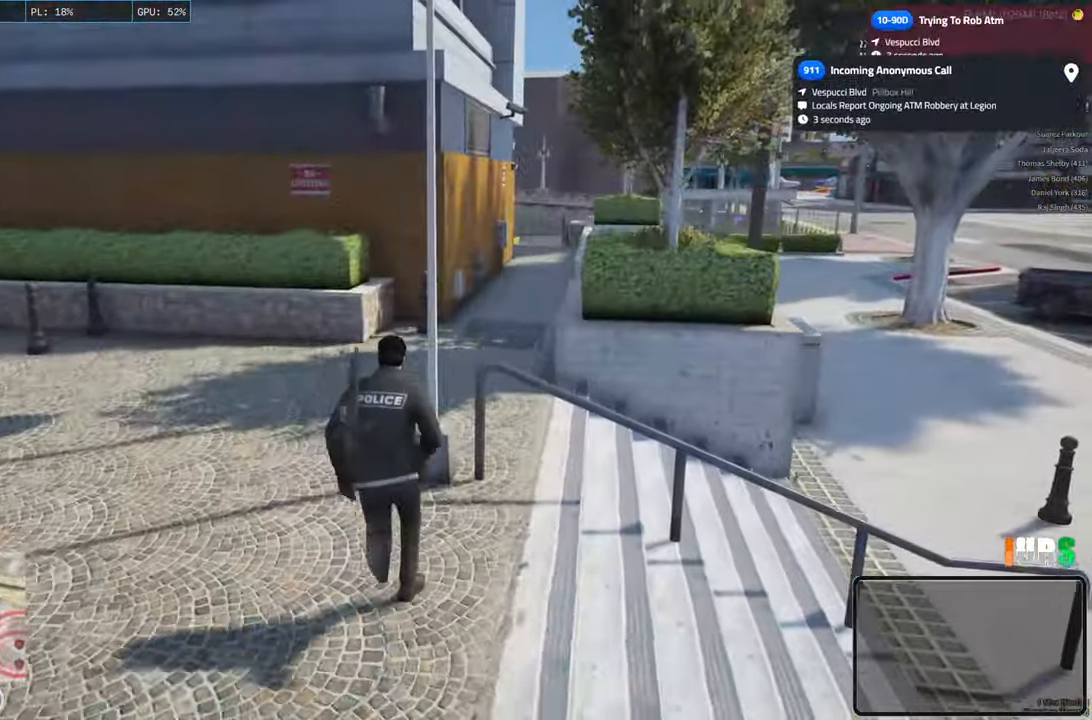
{"keys": ["shift", "w"], "events": []}
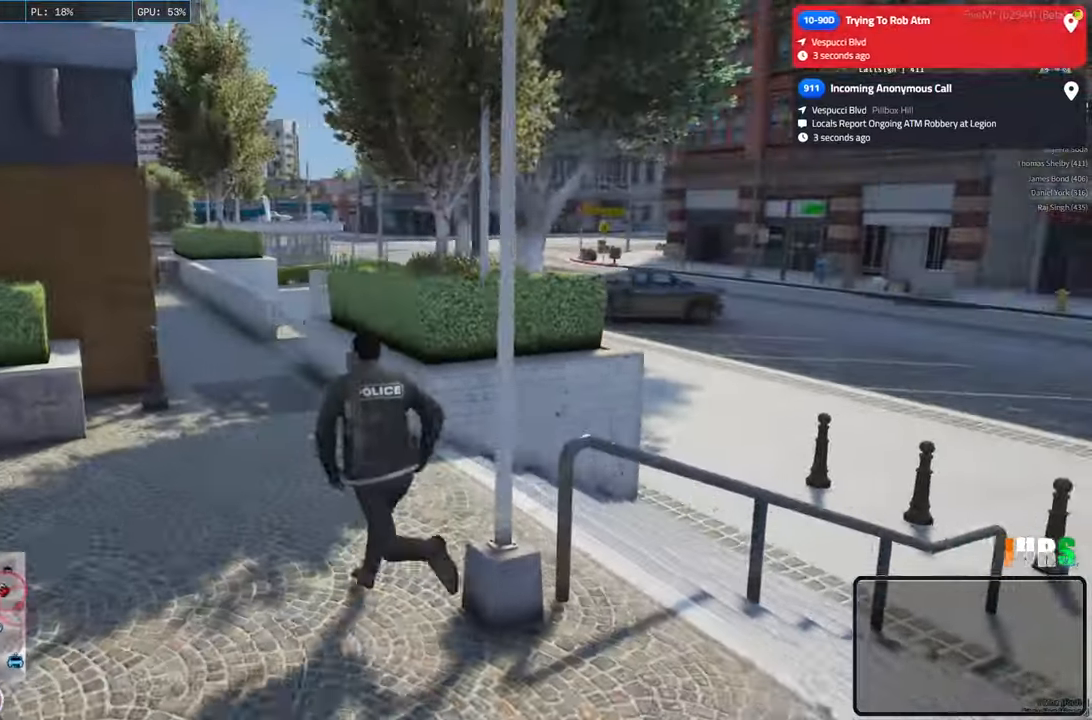
{"keys": ["shift", "w"], "events": []}
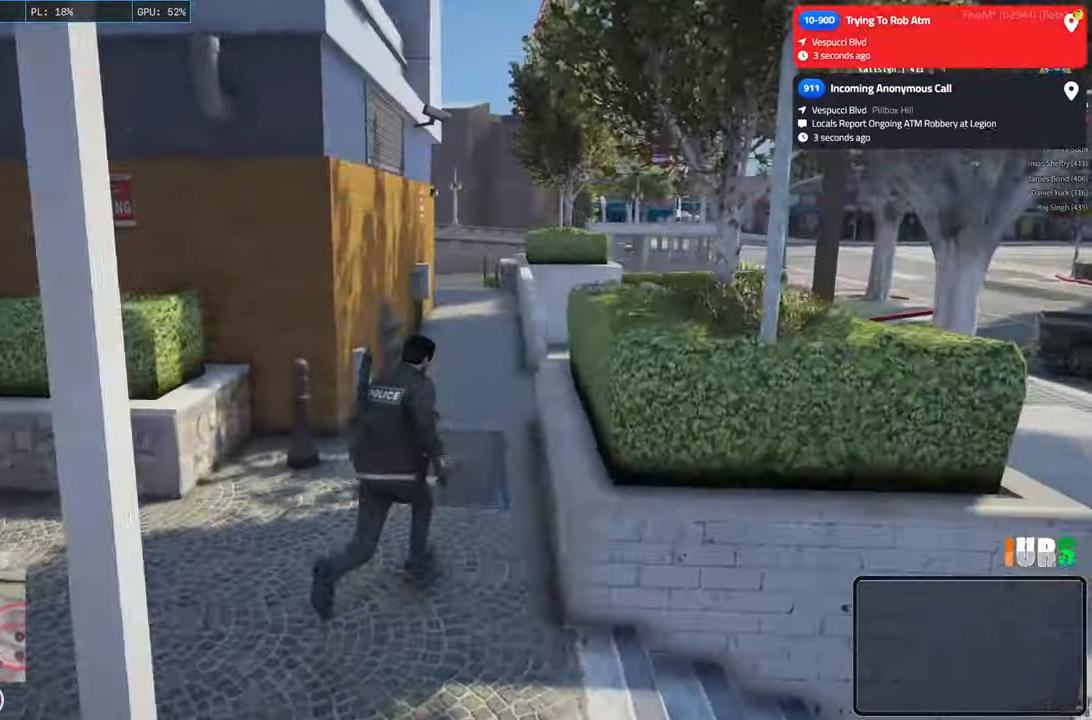
{"keys": ["shift", "w"], "events": []}
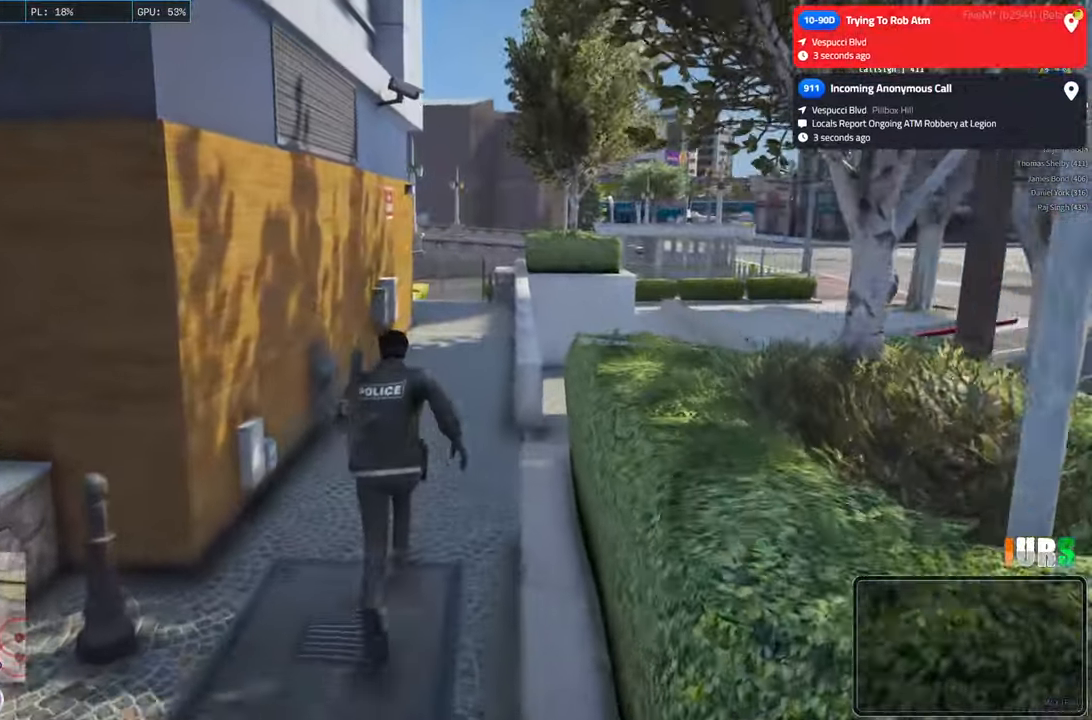
{"keys": ["shift", "w"], "events": []}
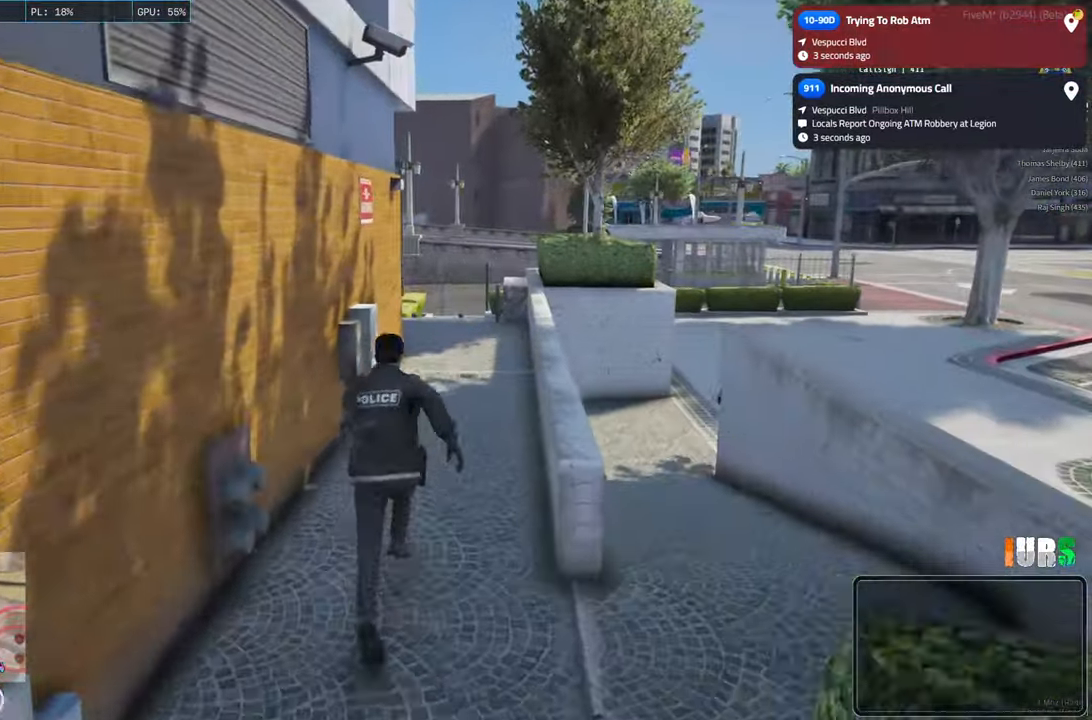
{"keys": ["shift", "w"], "events": []}
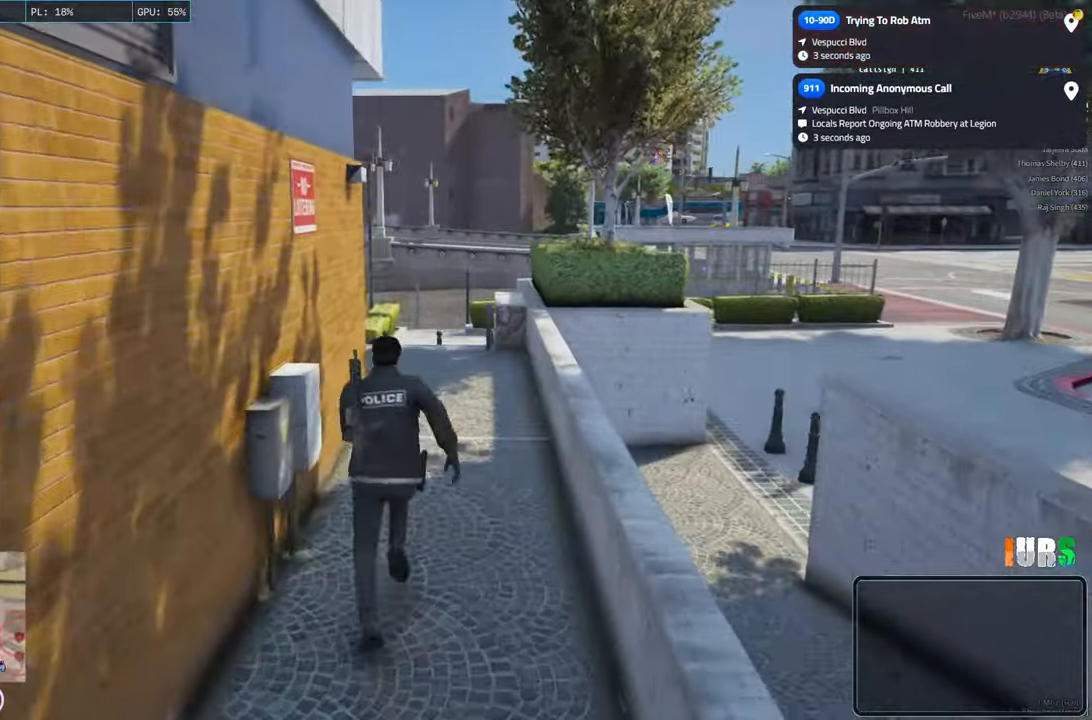
{"keys": ["shift", "w"], "events": []}
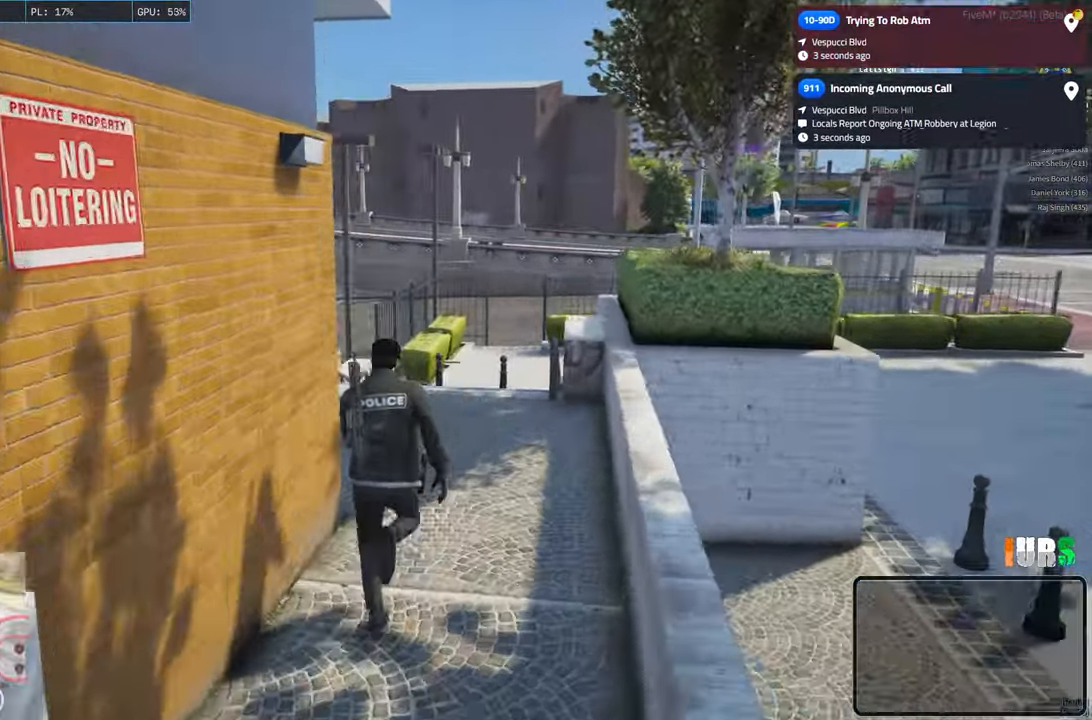
{"keys": ["shift", "w"], "events": []}
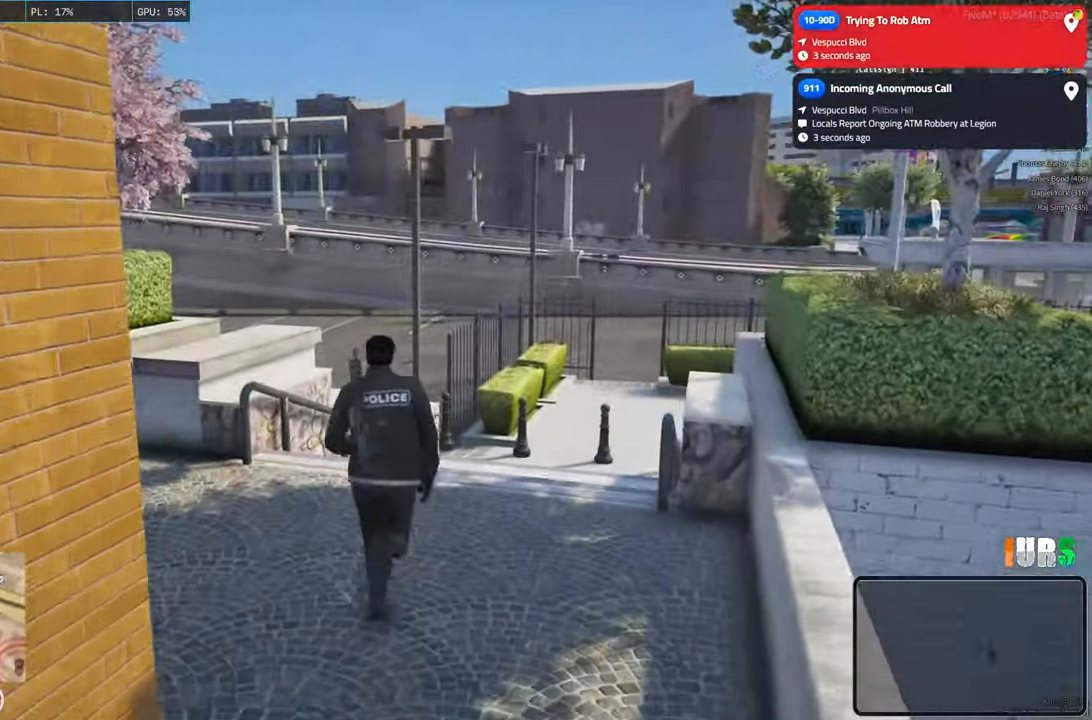
{"keys": ["shift", "w"], "events": [[300, "space", "down"], [500, "space", "up"]]}
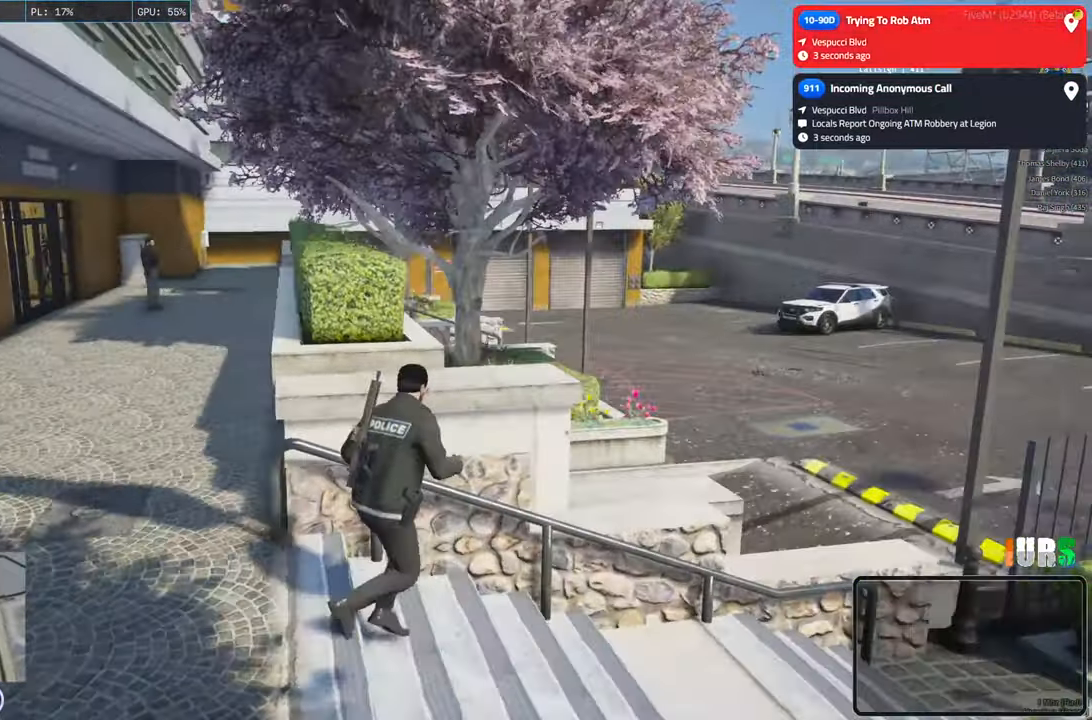
{"keys": [], "events": [[433, "shift", "up"], [500, "w", "up"]]}
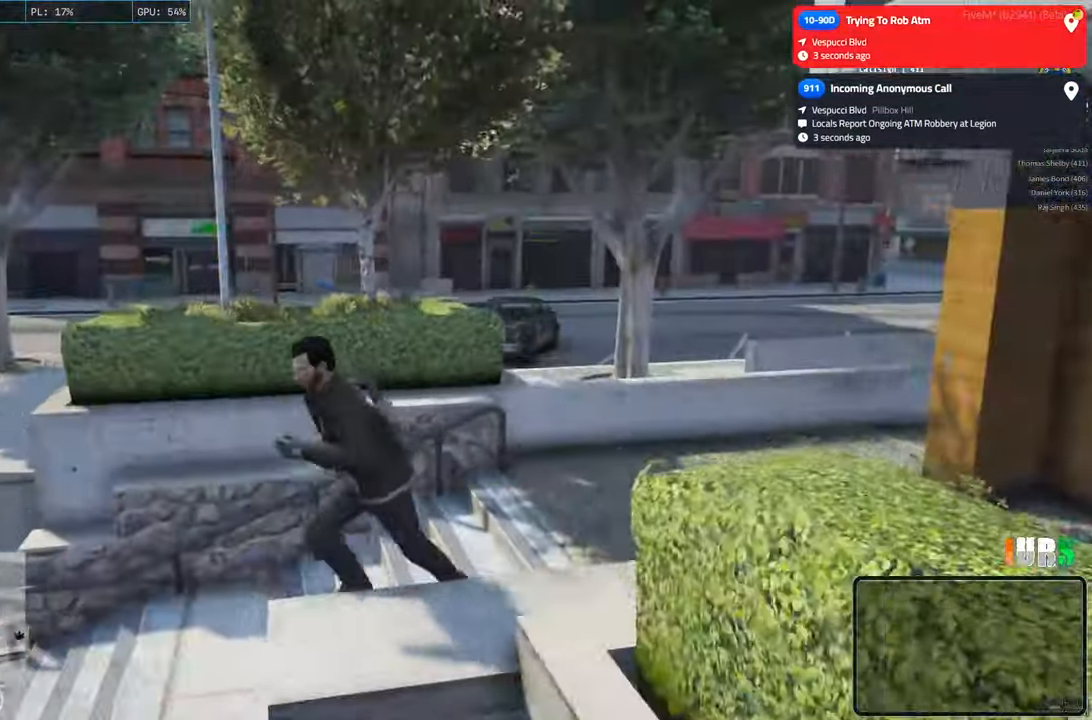
{"keys": ["s"], "events": [[116, "s", "down"]]}
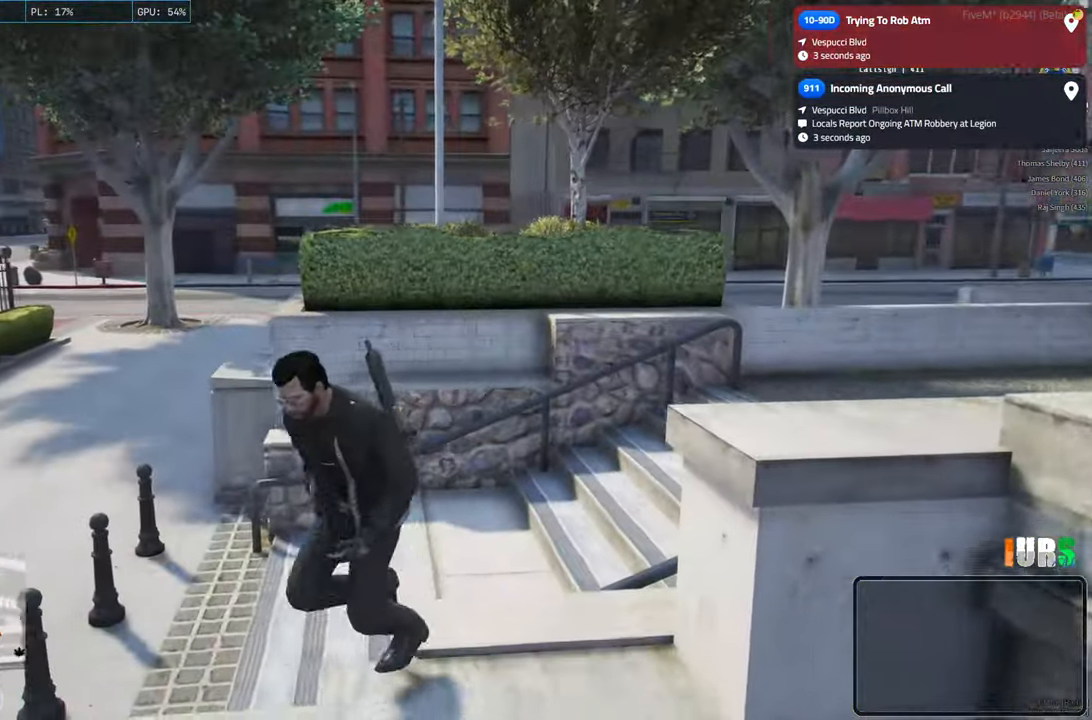
{"keys": ["d", "s", "space"], "events": [[233, "d", "down"], [400, "space", "down"]]}
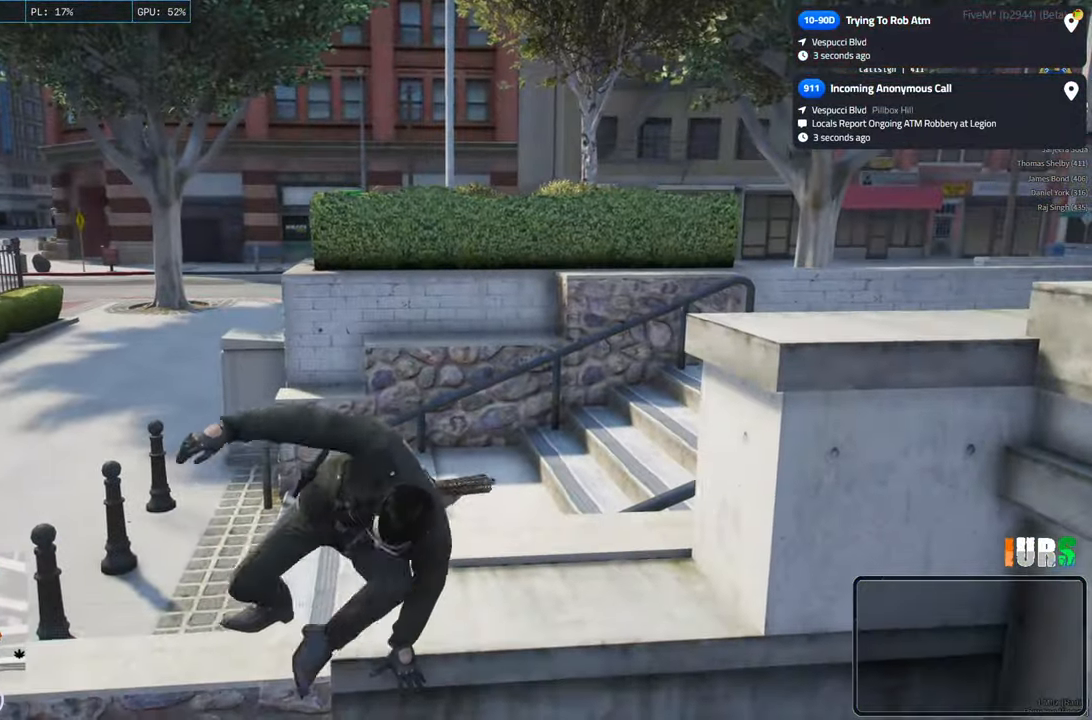
{"keys": ["d", "shift", "w"], "events": [[50, "s", "up"], [100, "space", "up"], [166, "w", "down"], [266, "shift", "down"]]}
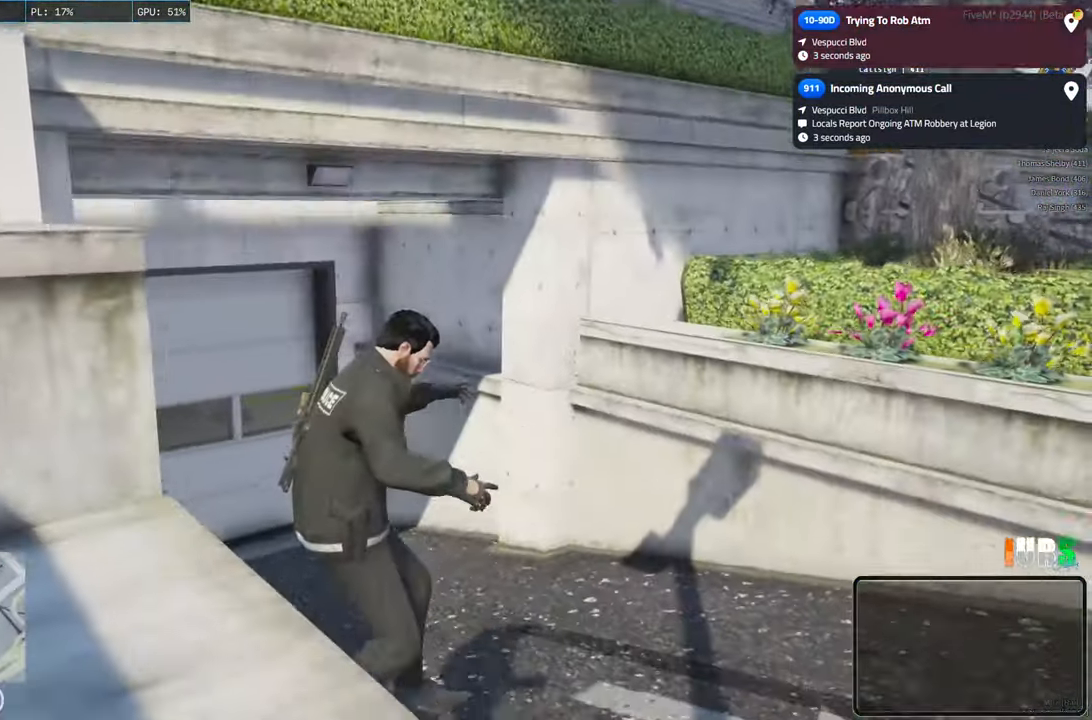
{"keys": ["shift", "w"], "events": [[200, "d", "up"]]}
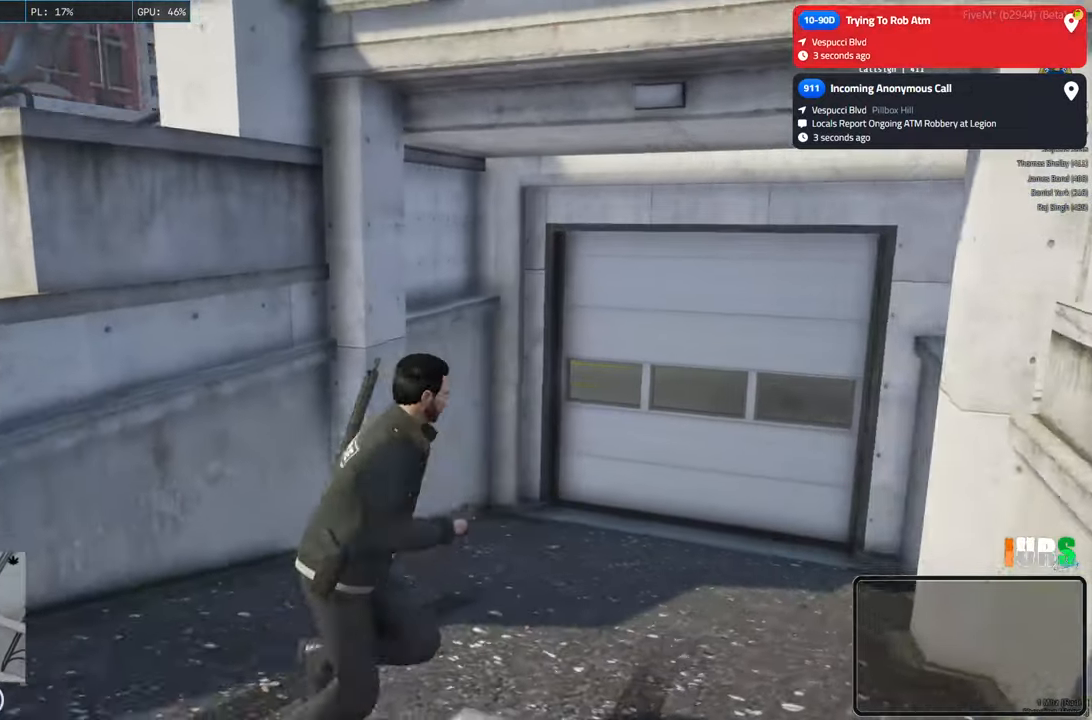
{"keys": ["e"], "events": [[200, "shift", "up"], [366, "w", "up"], [500, "e", "down"]]}
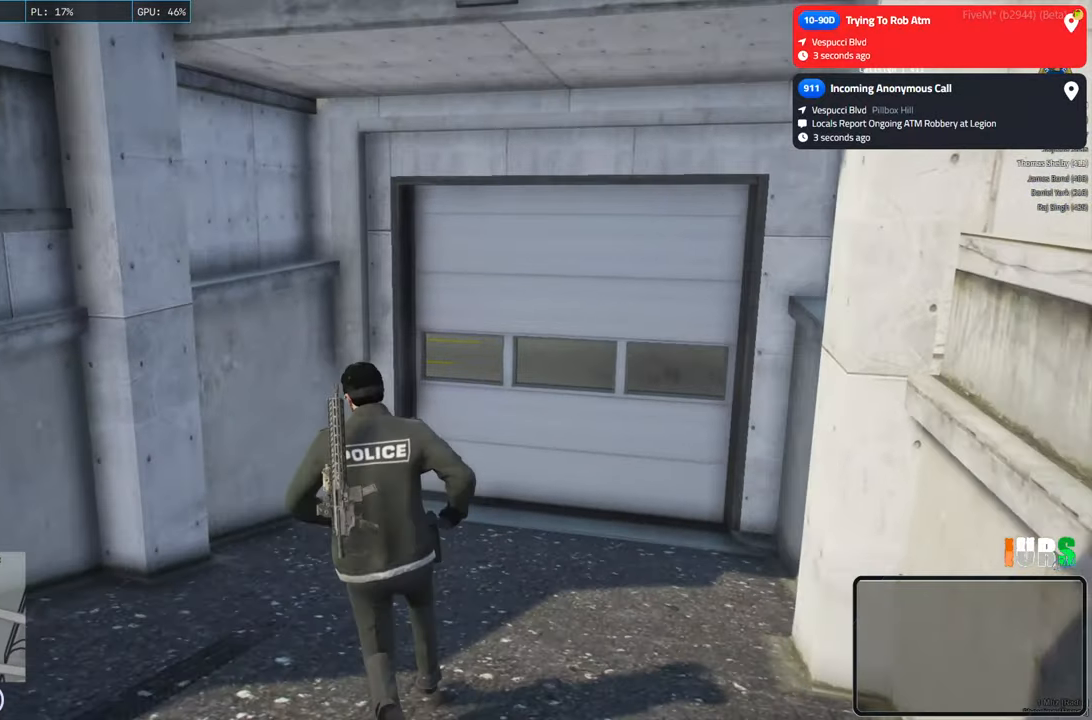
{"keys": [], "events": [[133, "e", "up"]]}
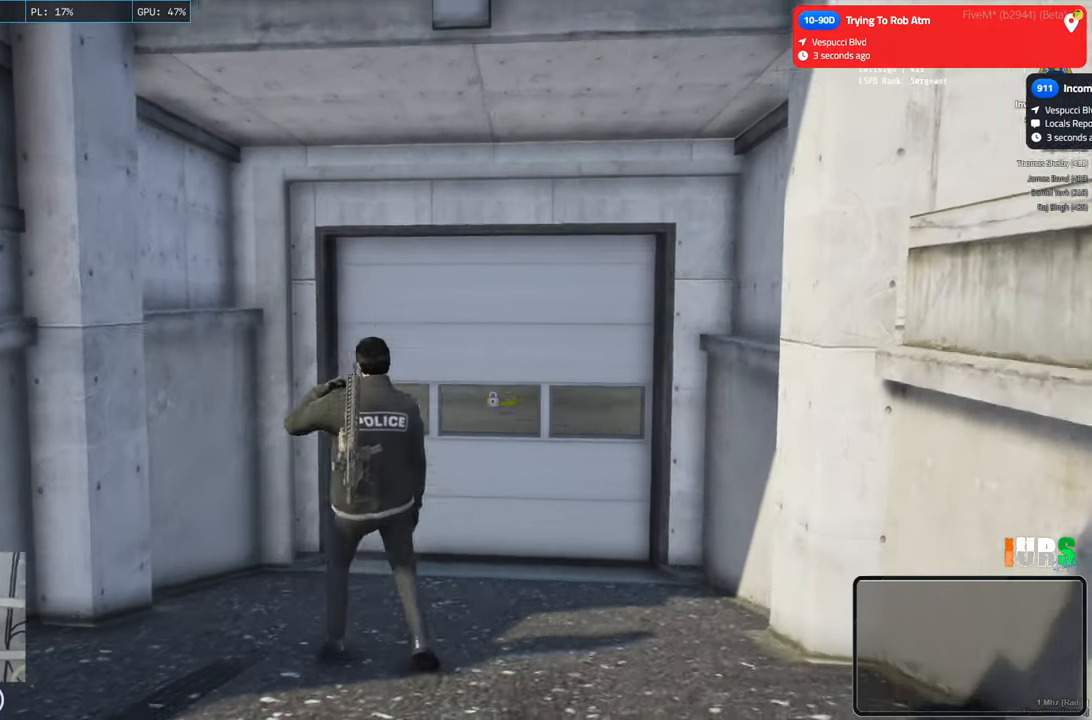
{"keys": [], "events": [[166, "e", "down"], [300, "e", "up"]]}
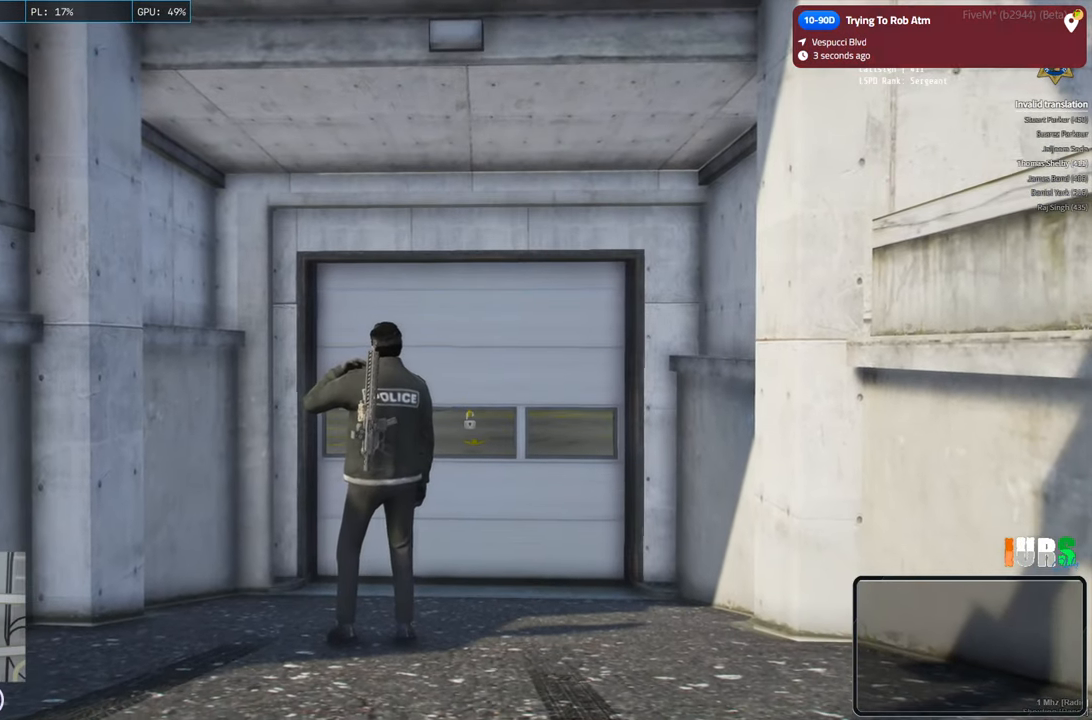
{"keys": [], "events": []}